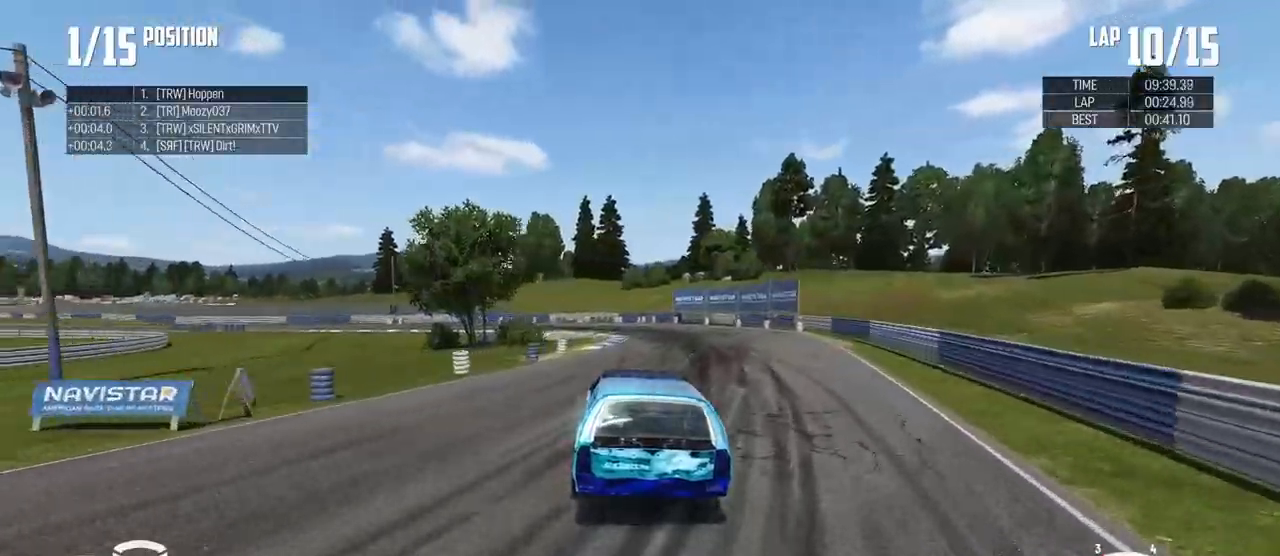
Gameplay with a controller (Xbox layout); each line is a JSON object with the inputs held at the frame after it. "events" lists button and stick changes between this image and that frame as [ms after this image, input, new state], when the widget could be followed in between.
{"buttons": [], "left_stick": "left", "right_stick": "center", "events": [[117, "left_stick", "left"], [250, "left_stick", "center"], [384, "left_stick", "left"], [484, "B", "up"]]}
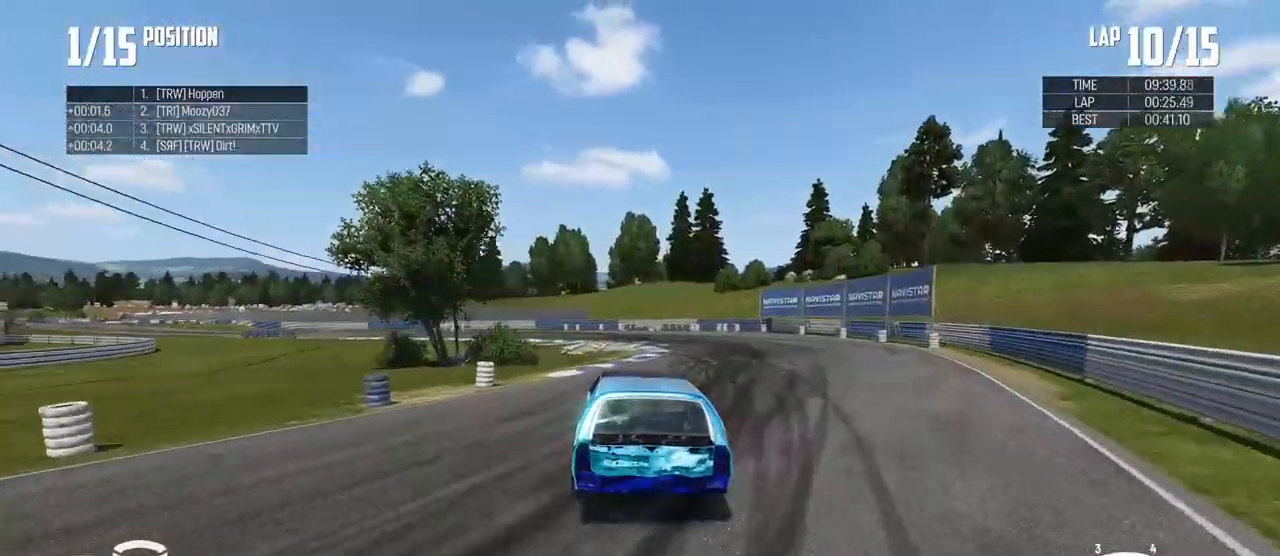
{"buttons": ["R2"], "left_stick": "center", "right_stick": "center", "events": [[17, "R2", "down"], [451, "left_stick", "center"]]}
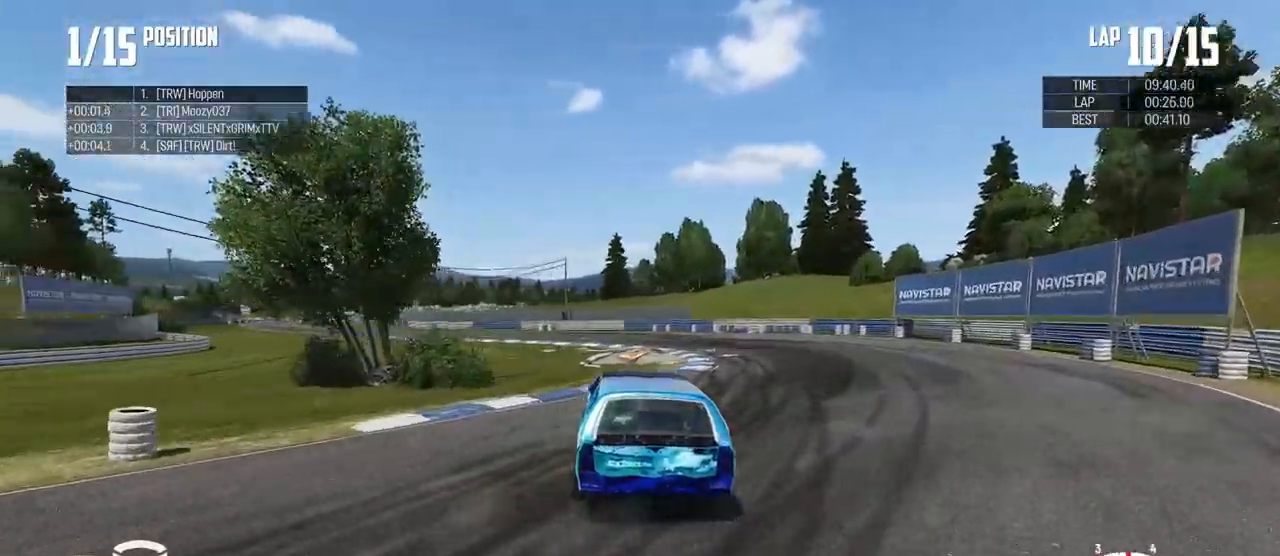
{"buttons": ["R2"], "left_stick": "center", "right_stick": "center", "events": [[67, "left_stick", "down-right"], [284, "left_stick", "center"]]}
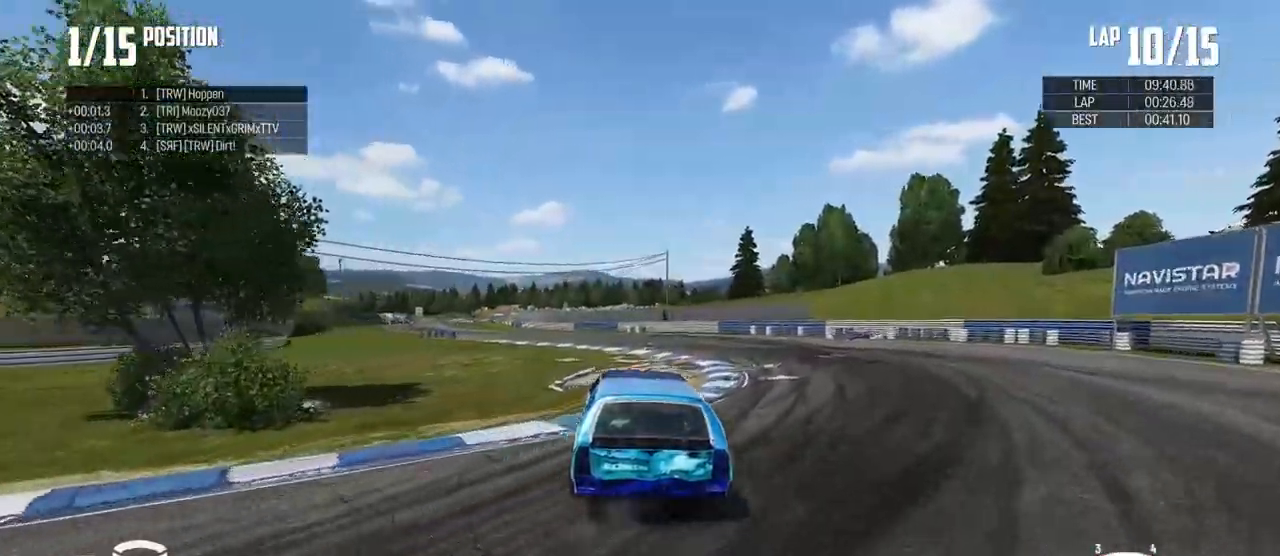
{"buttons": ["R2"], "left_stick": "center", "right_stick": "center", "events": []}
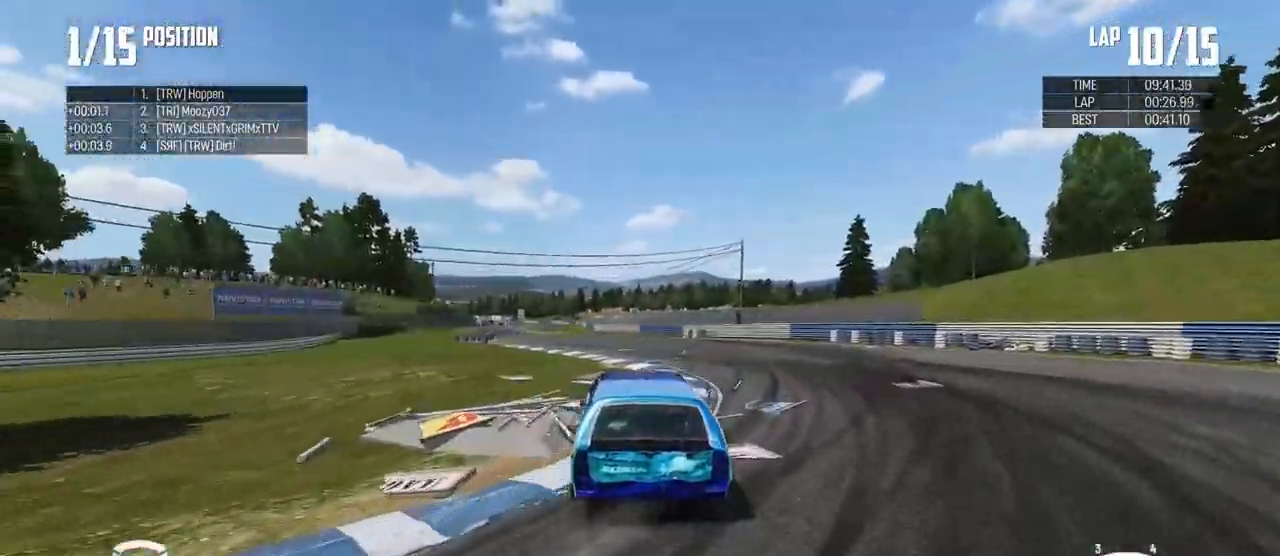
{"buttons": ["R2"], "left_stick": "left", "right_stick": "center", "events": [[100, "left_stick", "right"], [400, "left_stick", "center"], [450, "left_stick", "left"]]}
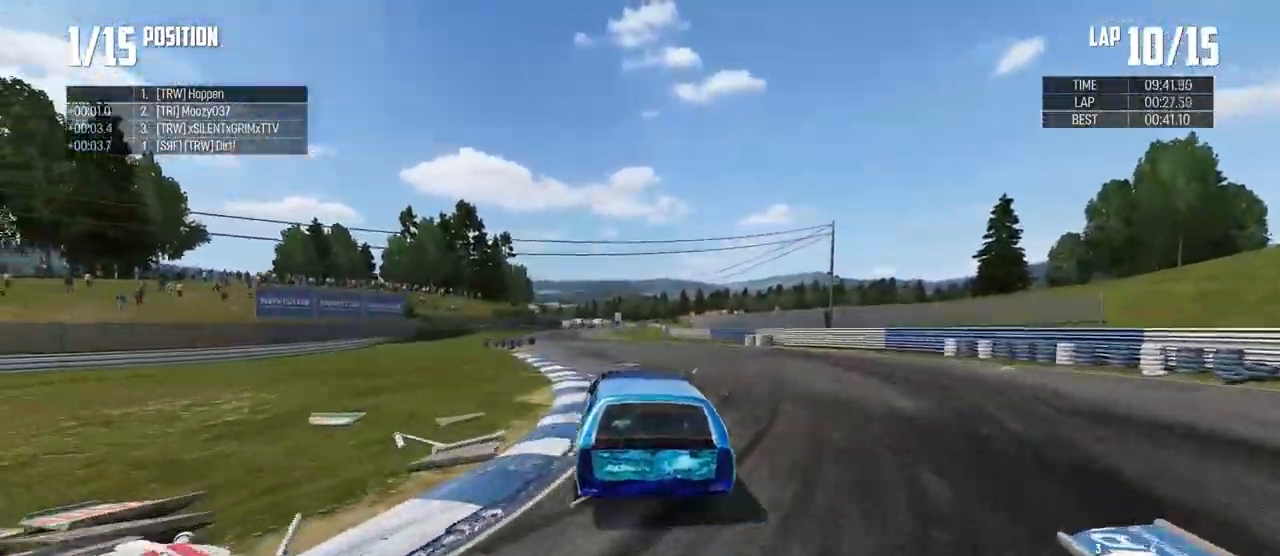
{"buttons": ["R2"], "left_stick": "center", "right_stick": "center", "events": [[84, "left_stick", "center"], [151, "left_stick", "down-right"], [484, "left_stick", "center"]]}
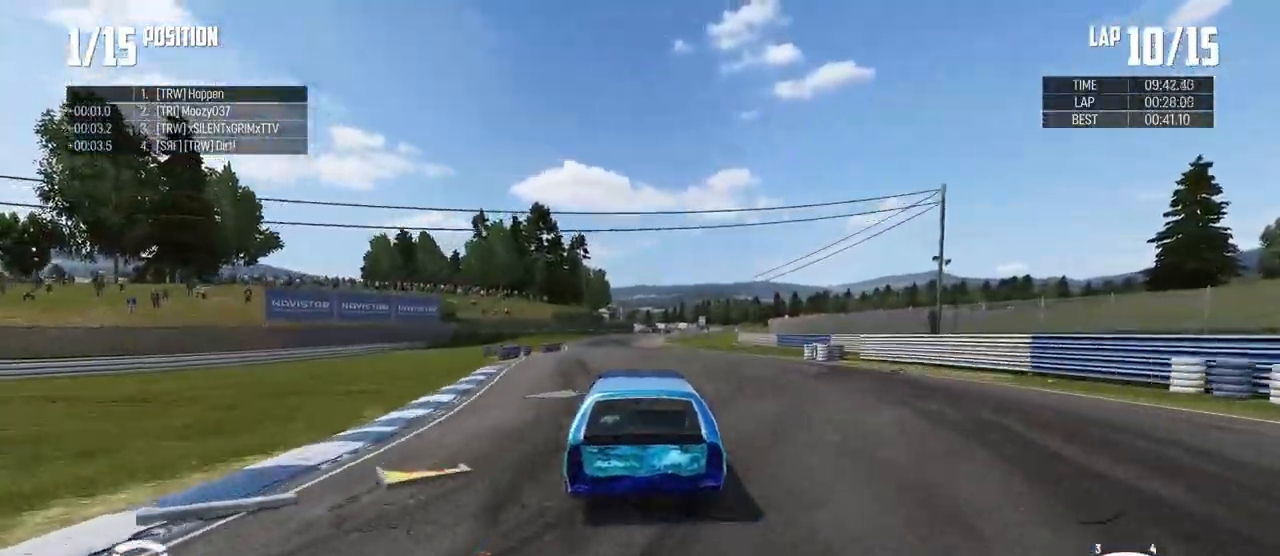
{"buttons": ["R2"], "left_stick": "center", "right_stick": "center", "events": [[350, "left_stick", "right"], [500, "left_stick", "center"]]}
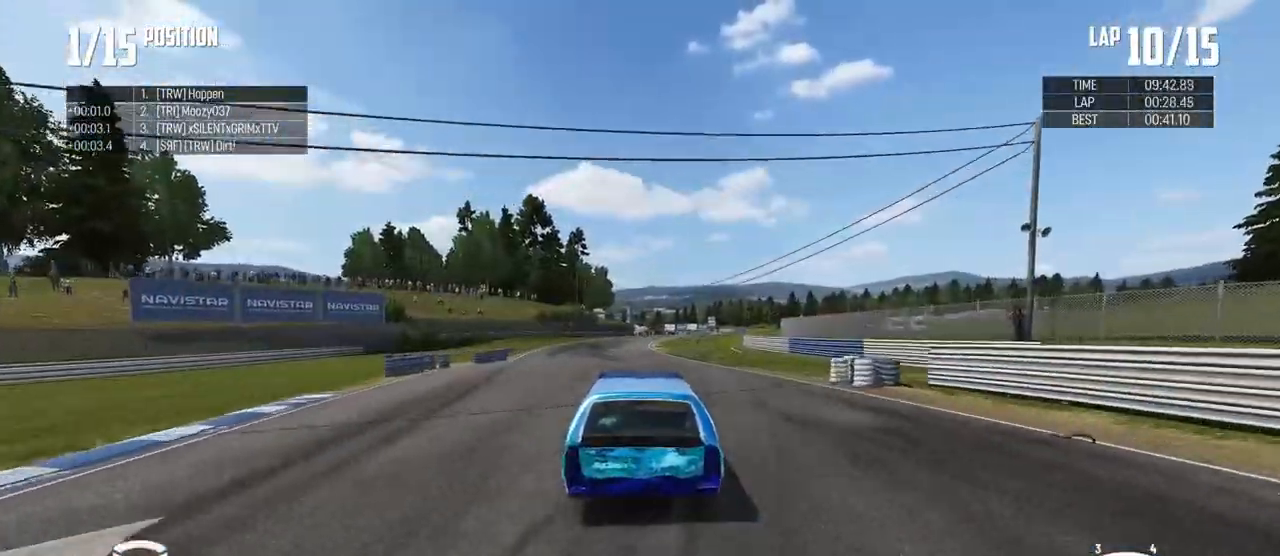
{"buttons": ["R2"], "left_stick": "center", "right_stick": "center", "events": [[67, "left_stick", "left"], [184, "left_stick", "center"]]}
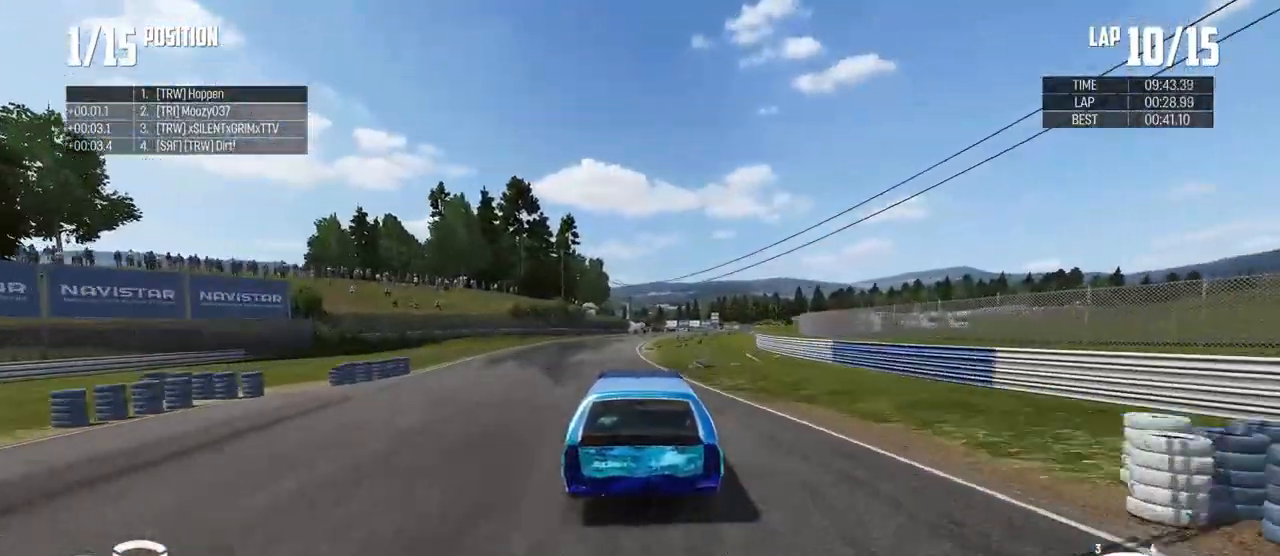
{"buttons": ["R2"], "left_stick": "center", "right_stick": "center", "events": []}
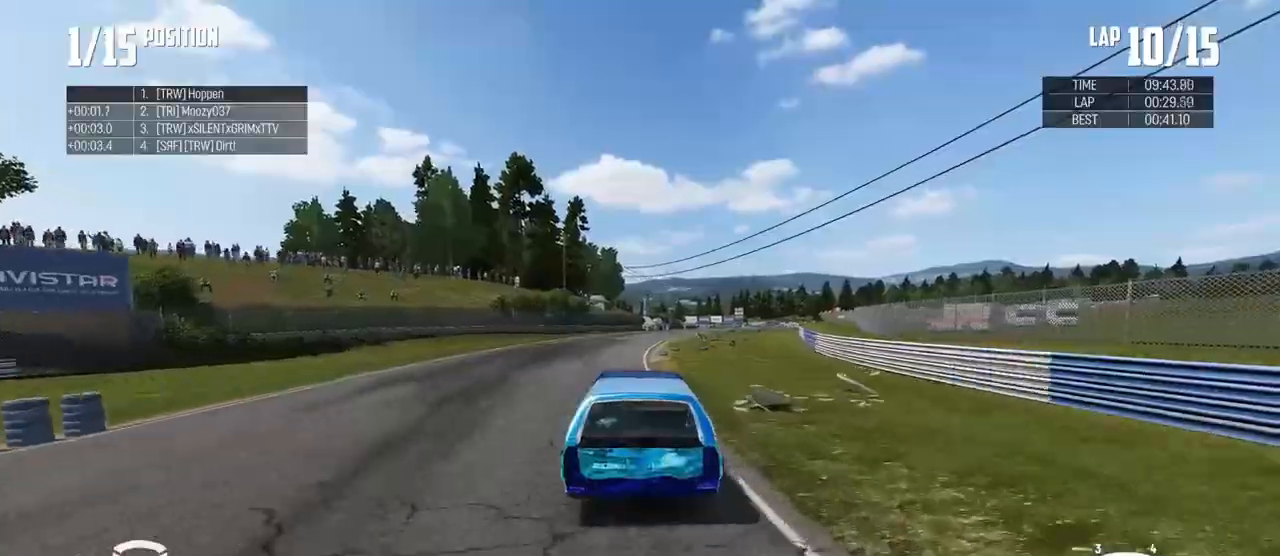
{"buttons": ["R2"], "left_stick": "right", "right_stick": "center", "events": [[368, "left_stick", "right"]]}
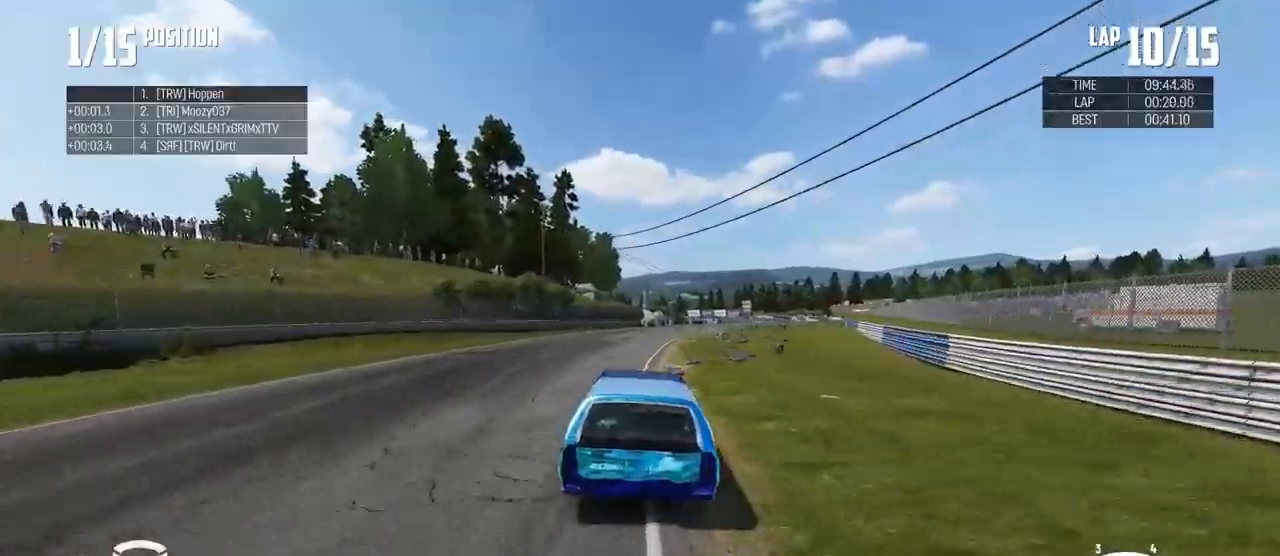
{"buttons": ["R2"], "left_stick": "right", "right_stick": "center", "events": [[167, "left_stick", "center"], [367, "DPAD_LEFT", "down"], [400, "left_stick", "right"], [417, "DPAD_LEFT", "up"]]}
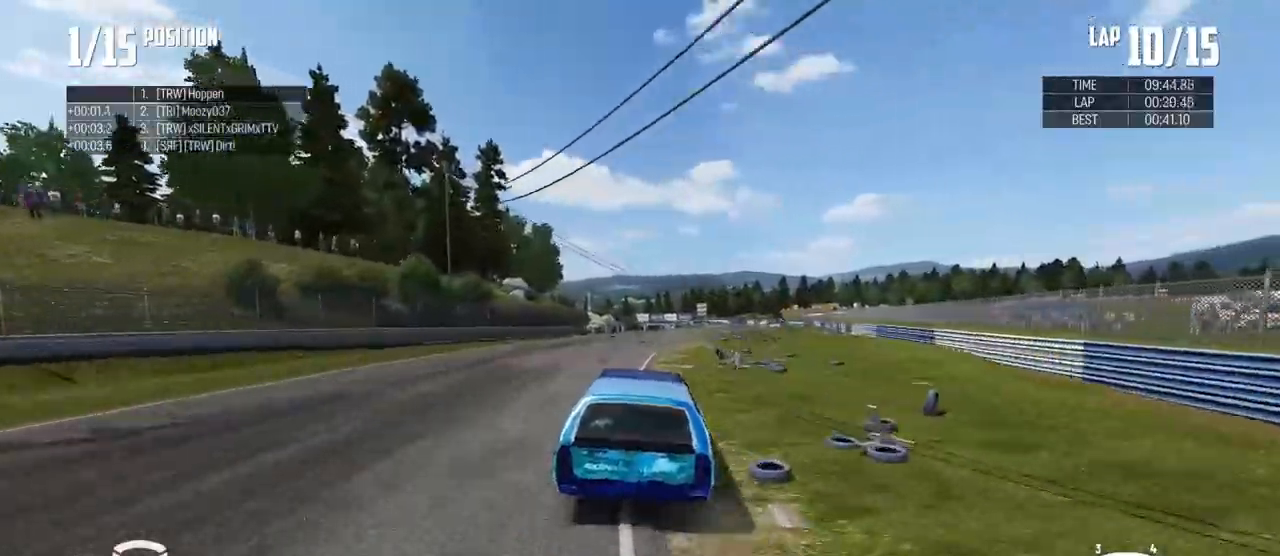
{"buttons": ["A", "R2"], "left_stick": "center", "right_stick": "center", "events": [[368, "left_stick", "center"], [501, "A", "down"]]}
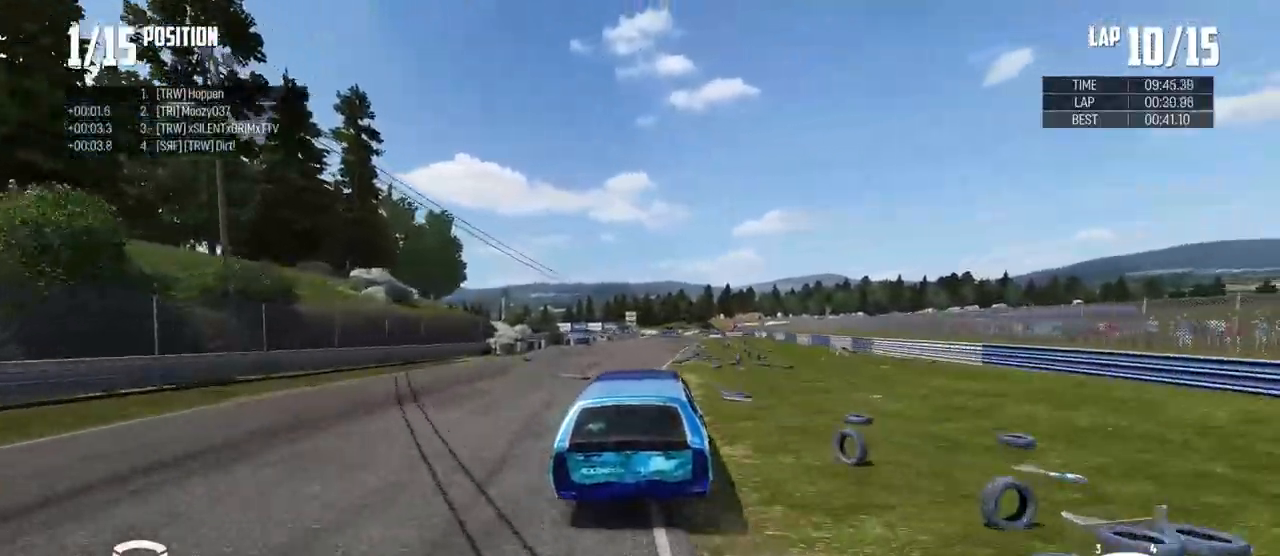
{"buttons": ["R2"], "left_stick": "center", "right_stick": "center", "events": [[33, "left_stick", "right"], [117, "A", "up"], [183, "left_stick", "center"]]}
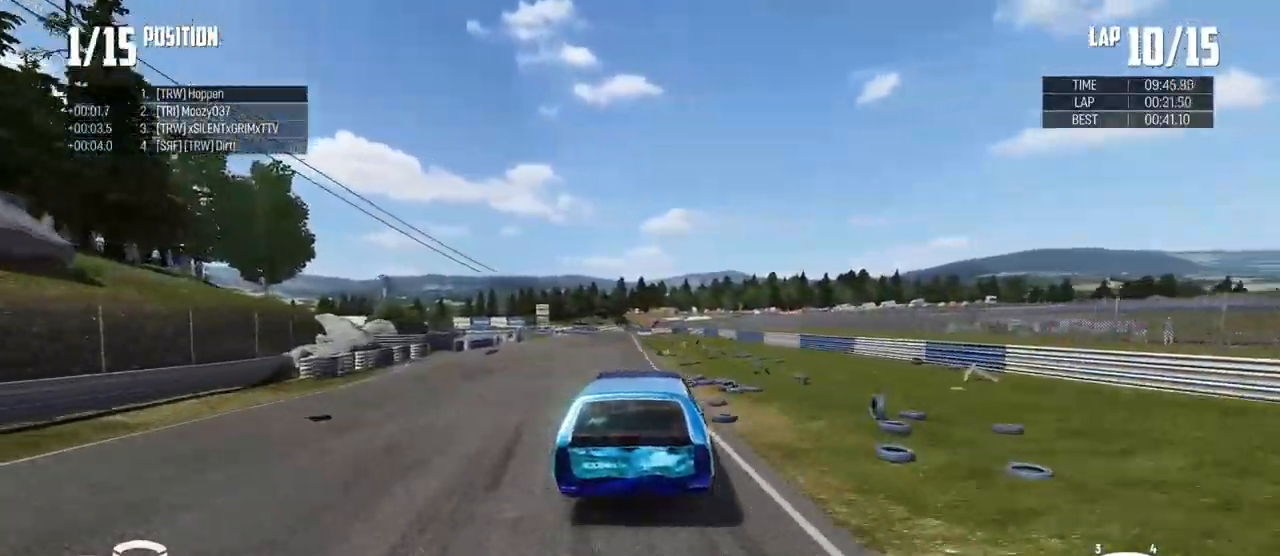
{"buttons": ["R2"], "left_stick": "right", "right_stick": "center", "events": [[418, "left_stick", "right"]]}
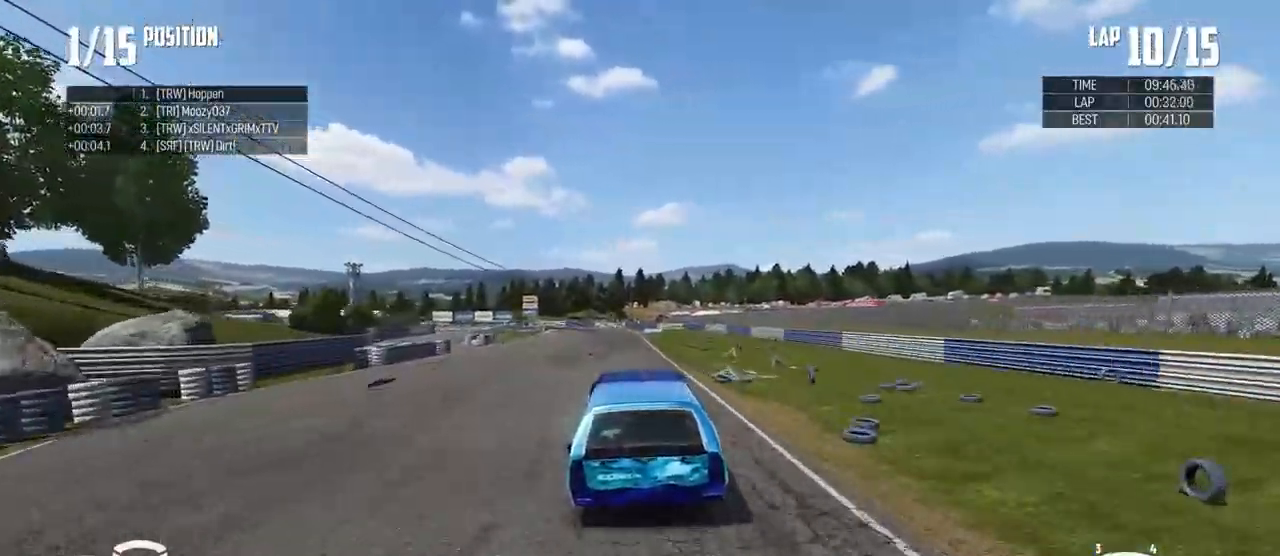
{"buttons": ["R2"], "left_stick": "center", "right_stick": "center", "events": [[200, "left_stick", "center"]]}
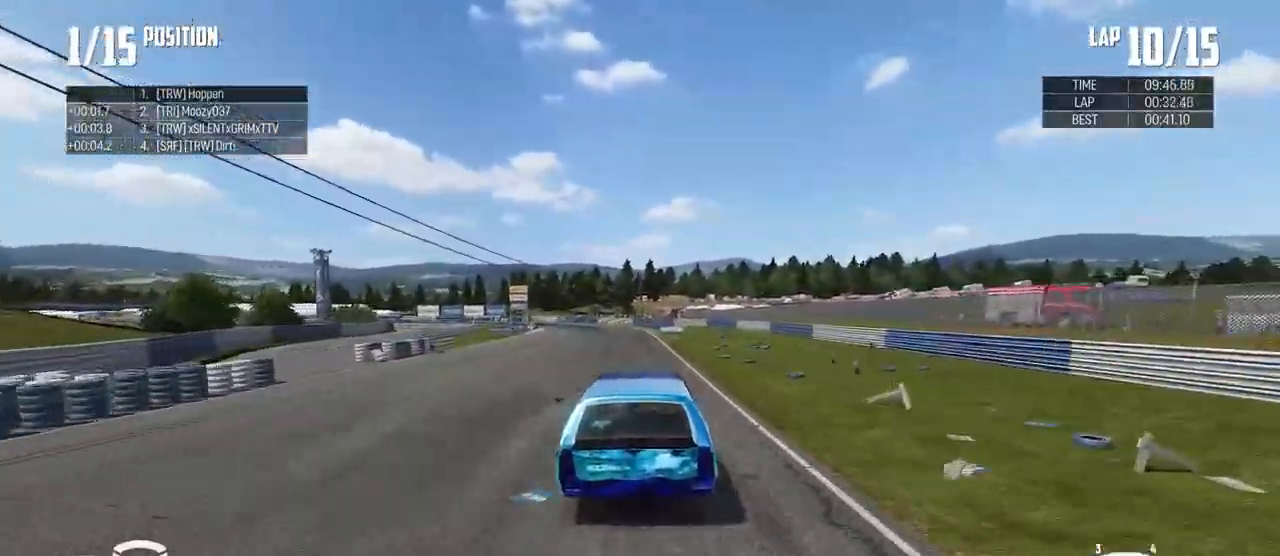
{"buttons": ["B"], "left_stick": "left", "right_stick": "center", "events": [[34, "left_stick", "left"], [434, "B", "down"], [451, "R2", "up"]]}
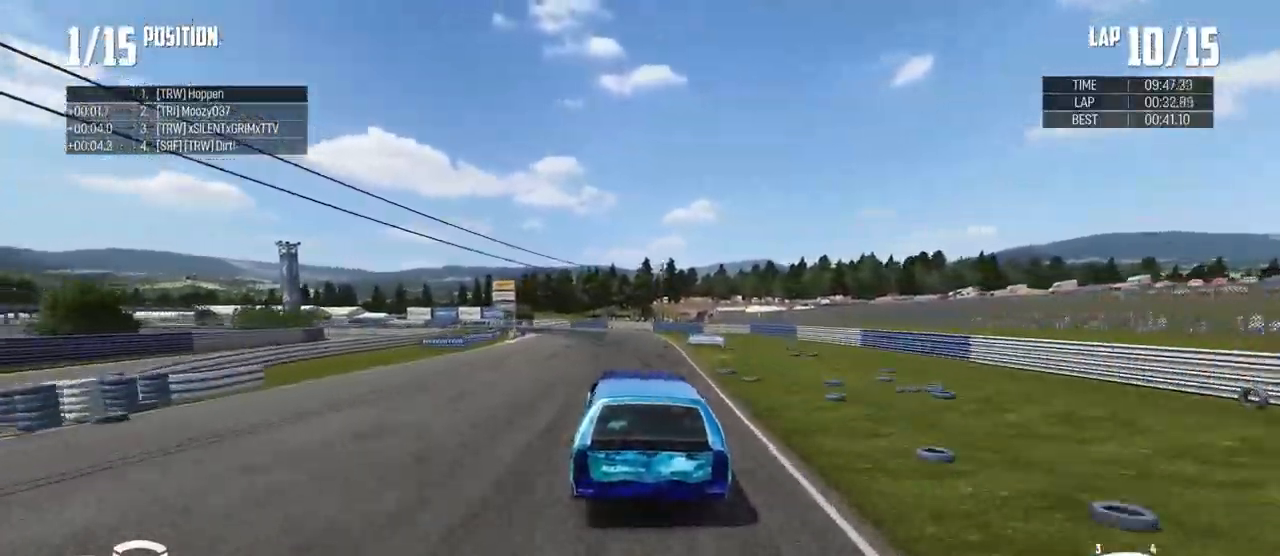
{"buttons": ["R2"], "left_stick": "left", "right_stick": "center", "events": [[17, "L2", "down"], [200, "L2", "up"], [301, "left_stick", "center"], [417, "R2", "down"], [417, "left_stick", "left"], [451, "B", "up"]]}
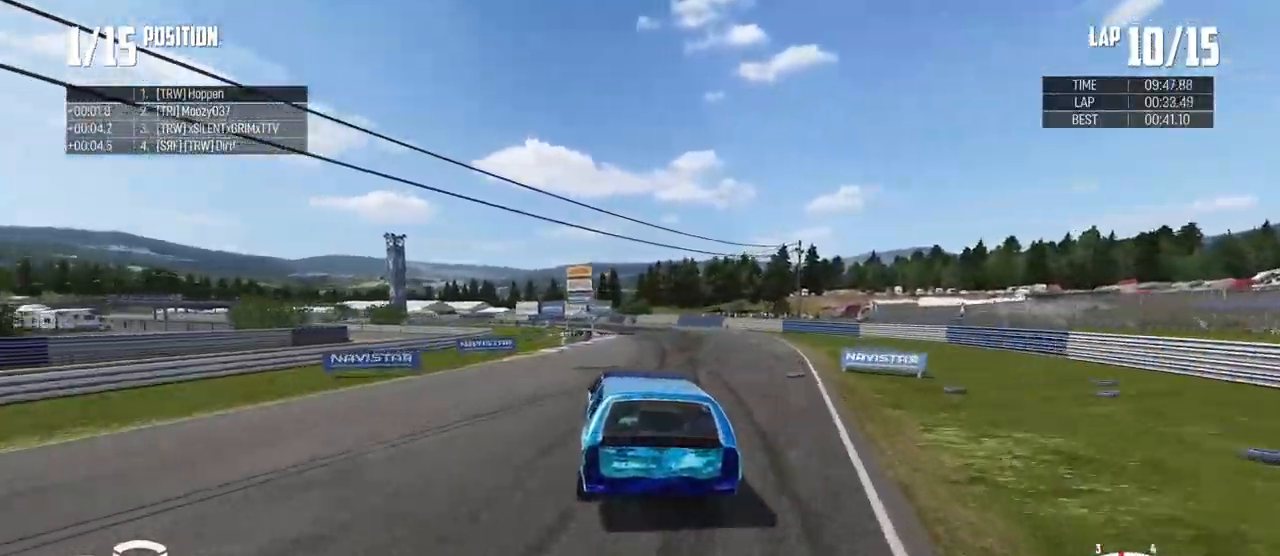
{"buttons": ["R2"], "left_stick": "right", "right_stick": "center", "events": [[183, "left_stick", "right"]]}
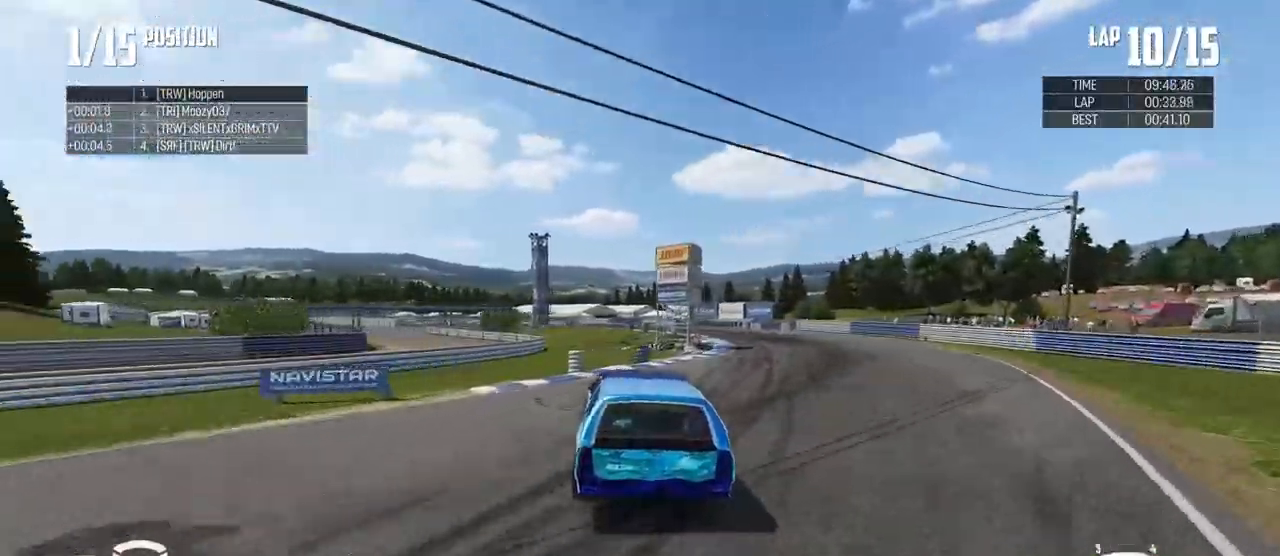
{"buttons": ["R2"], "left_stick": "center", "right_stick": "center", "events": [[17, "left_stick", "center"], [84, "left_stick", "left"], [150, "left_stick", "center"]]}
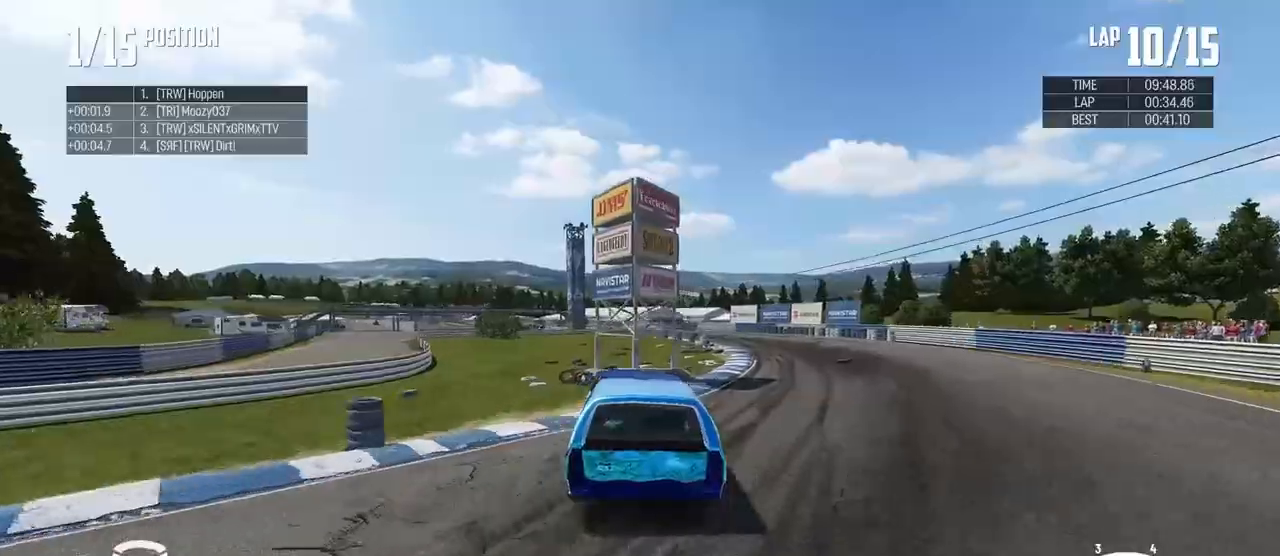
{"buttons": ["R2"], "left_stick": "left", "right_stick": "center", "events": [[467, "left_stick", "left"]]}
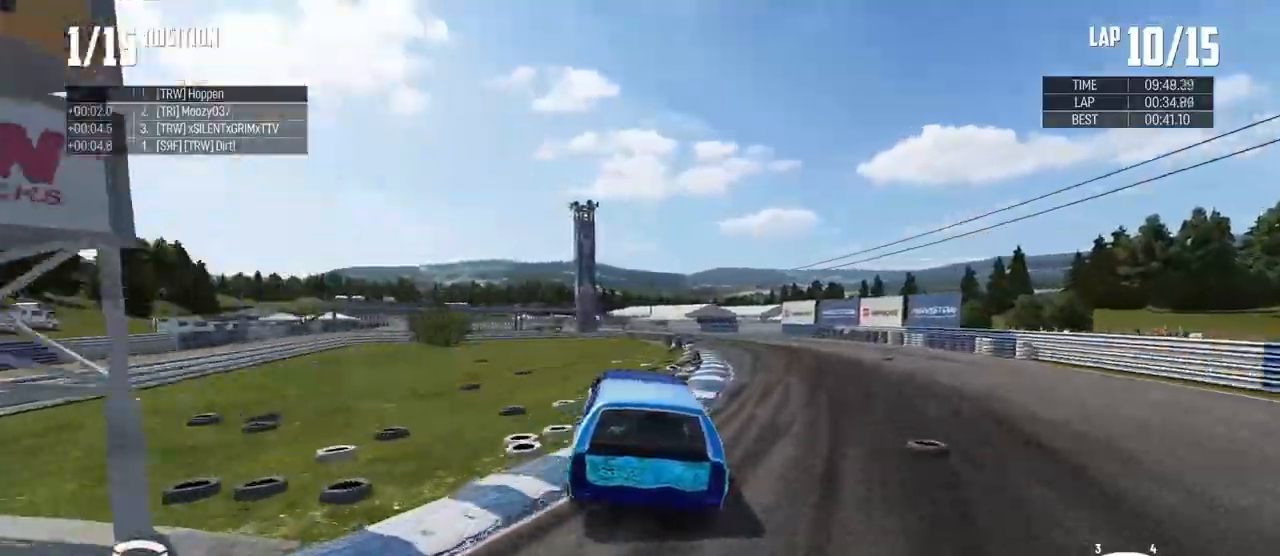
{"buttons": ["R2"], "left_stick": "center", "right_stick": "center", "events": [[200, "left_stick", "center"], [384, "left_stick", "left"], [501, "left_stick", "center"]]}
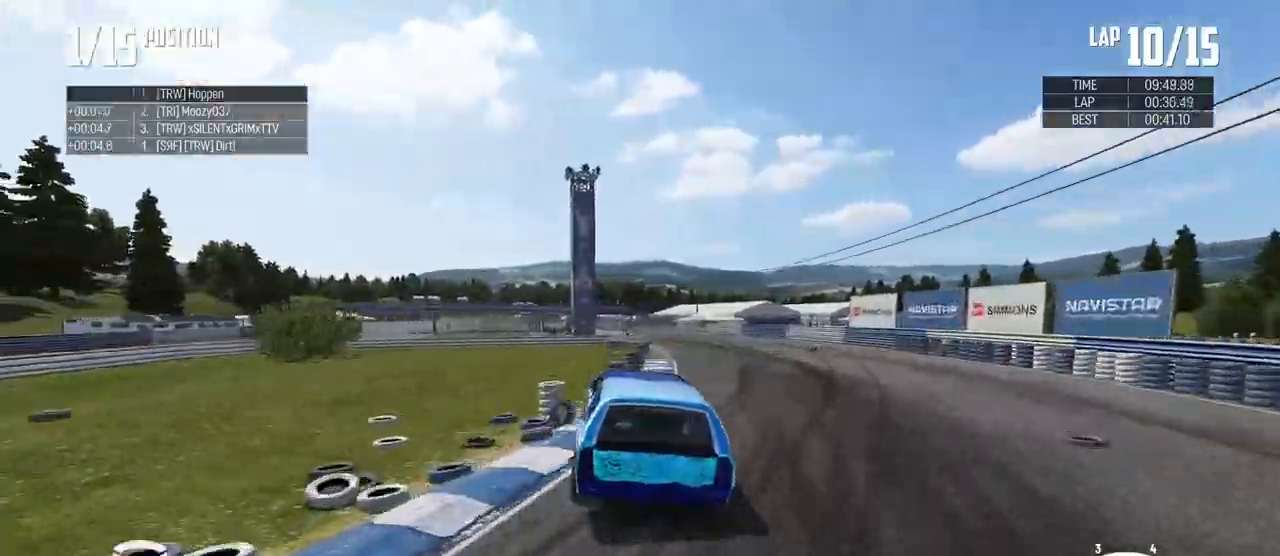
{"buttons": ["R2"], "left_stick": "right", "right_stick": "center", "events": [[300, "left_stick", "right"]]}
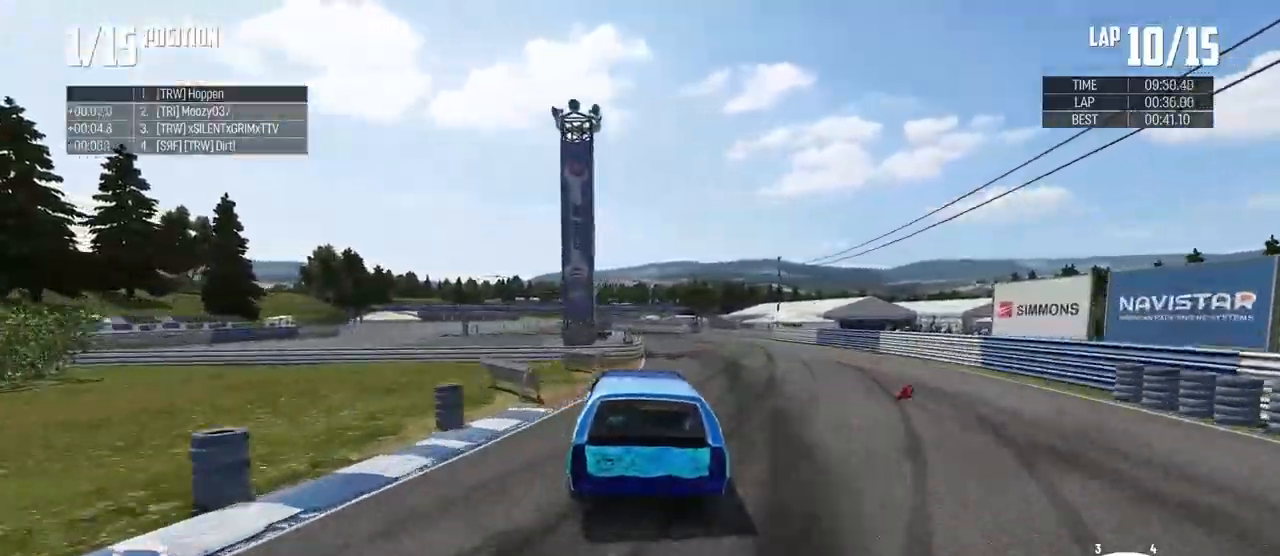
{"buttons": ["R2"], "left_stick": "center", "right_stick": "center", "events": [[34, "left_stick", "center"]]}
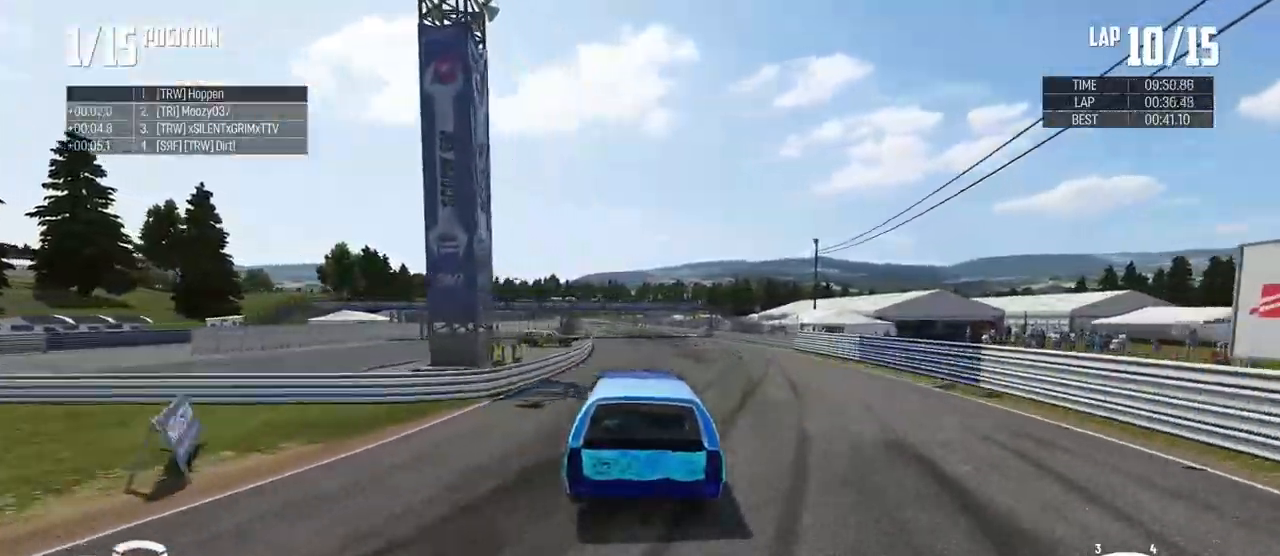
{"buttons": ["R2"], "left_stick": "center", "right_stick": "center", "events": [[217, "left_stick", "right"], [400, "left_stick", "center"]]}
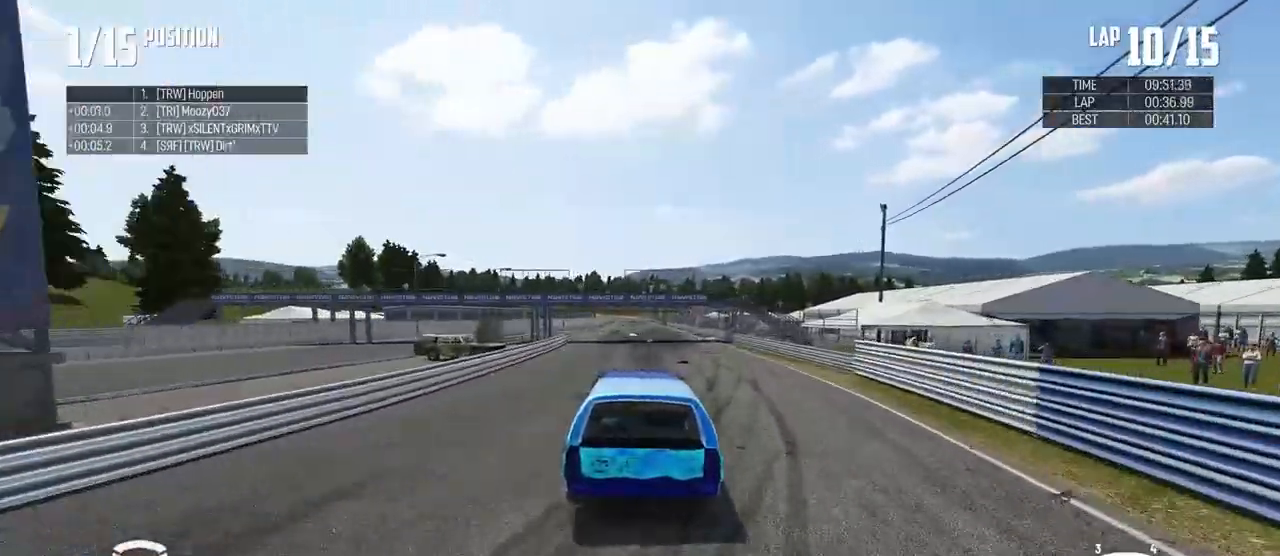
{"buttons": ["R2"], "left_stick": "left", "right_stick": "center"}
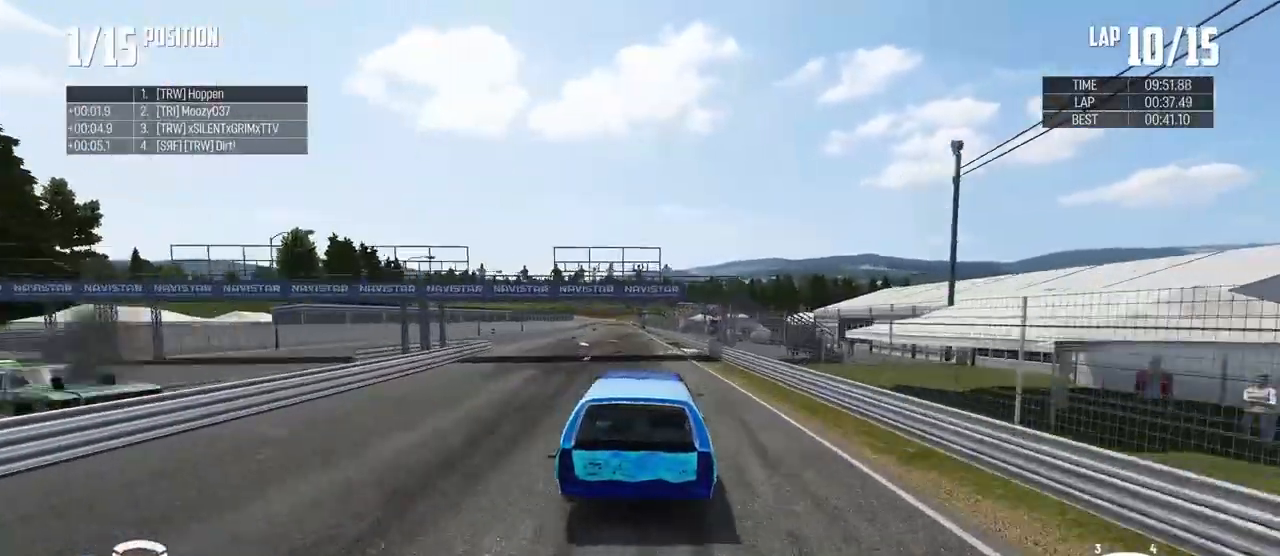
{"buttons": ["R2"], "left_stick": "center", "right_stick": "center", "events": [[167, "left_stick", "center"], [317, "left_stick", "left"], [484, "left_stick", "center"]]}
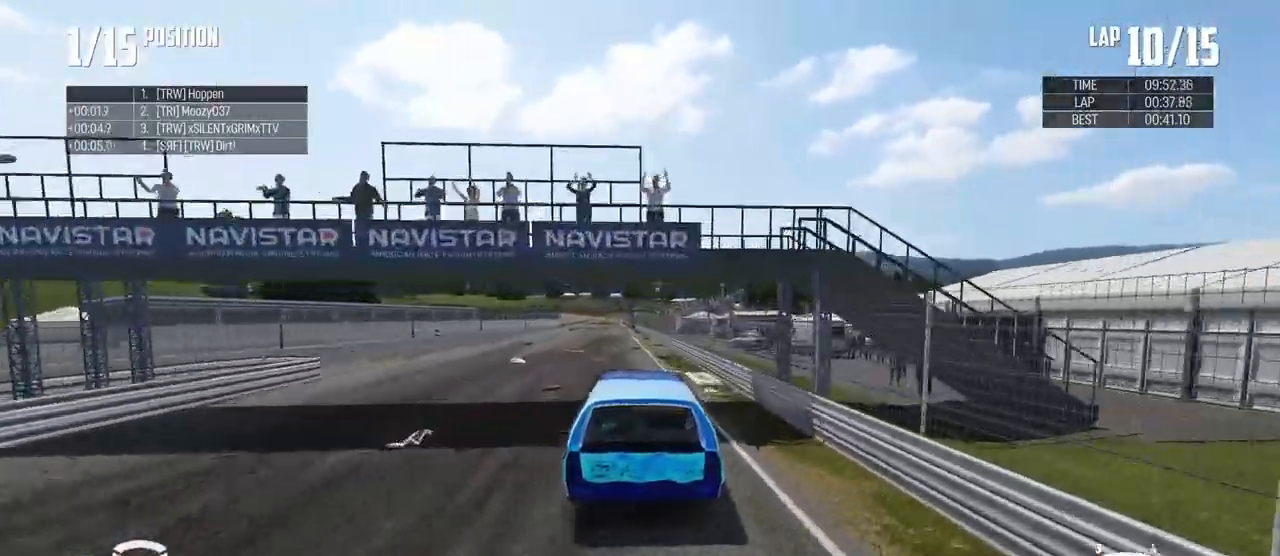
{"buttons": ["R2"], "left_stick": "center", "right_stick": "center", "events": []}
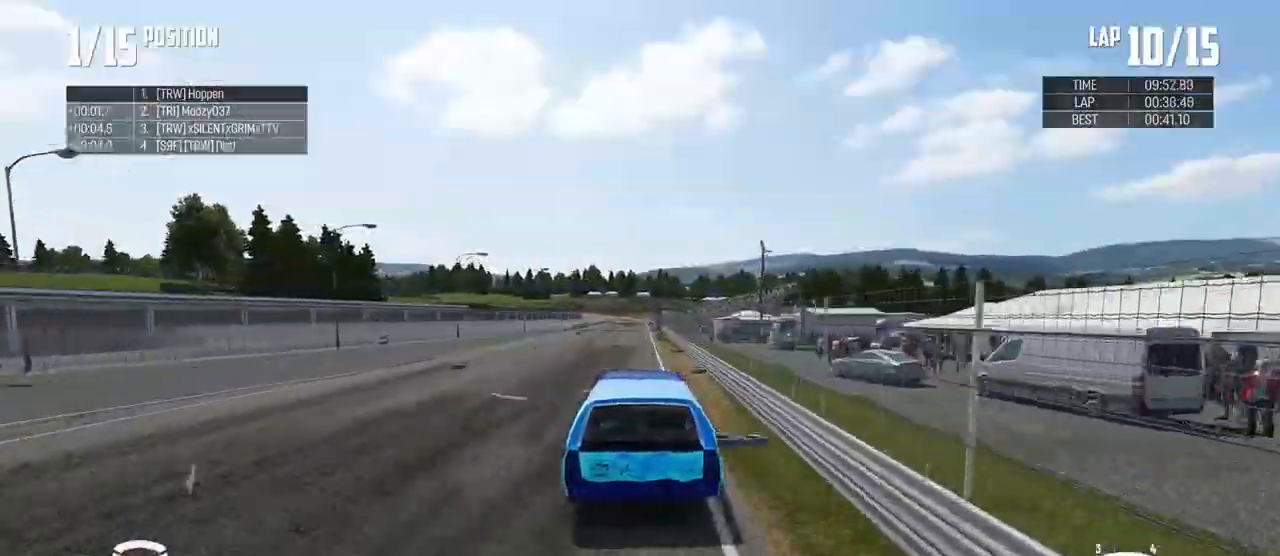
{"buttons": ["R2"], "left_stick": "center", "right_stick": "center", "events": []}
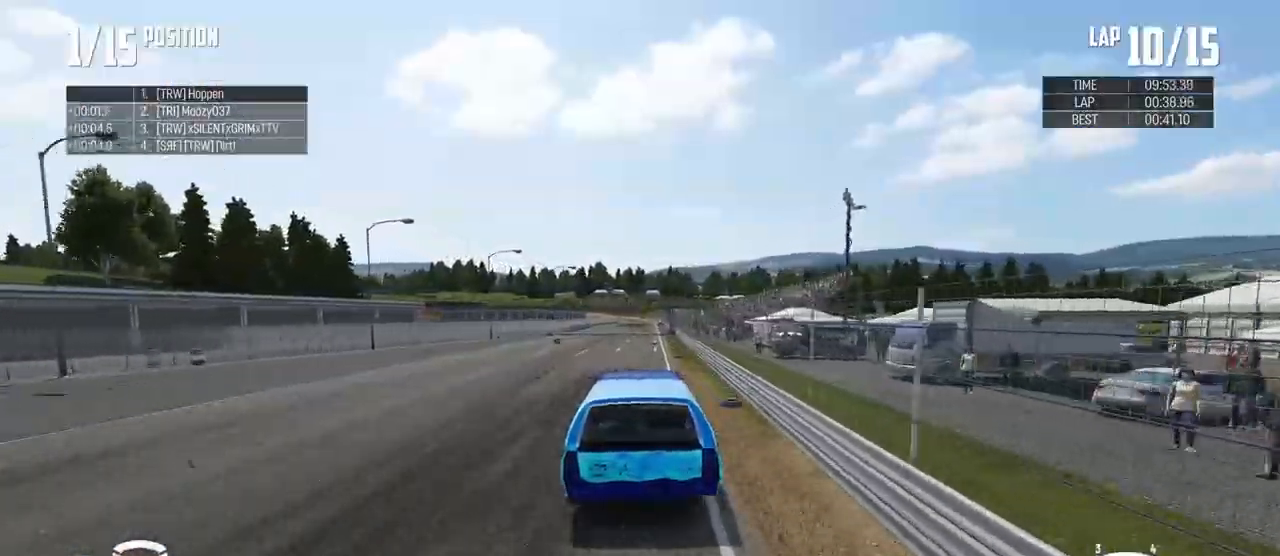
{"buttons": ["R2"], "left_stick": "center", "right_stick": "center", "events": [[100, "left_stick", "right"], [200, "left_stick", "center"]]}